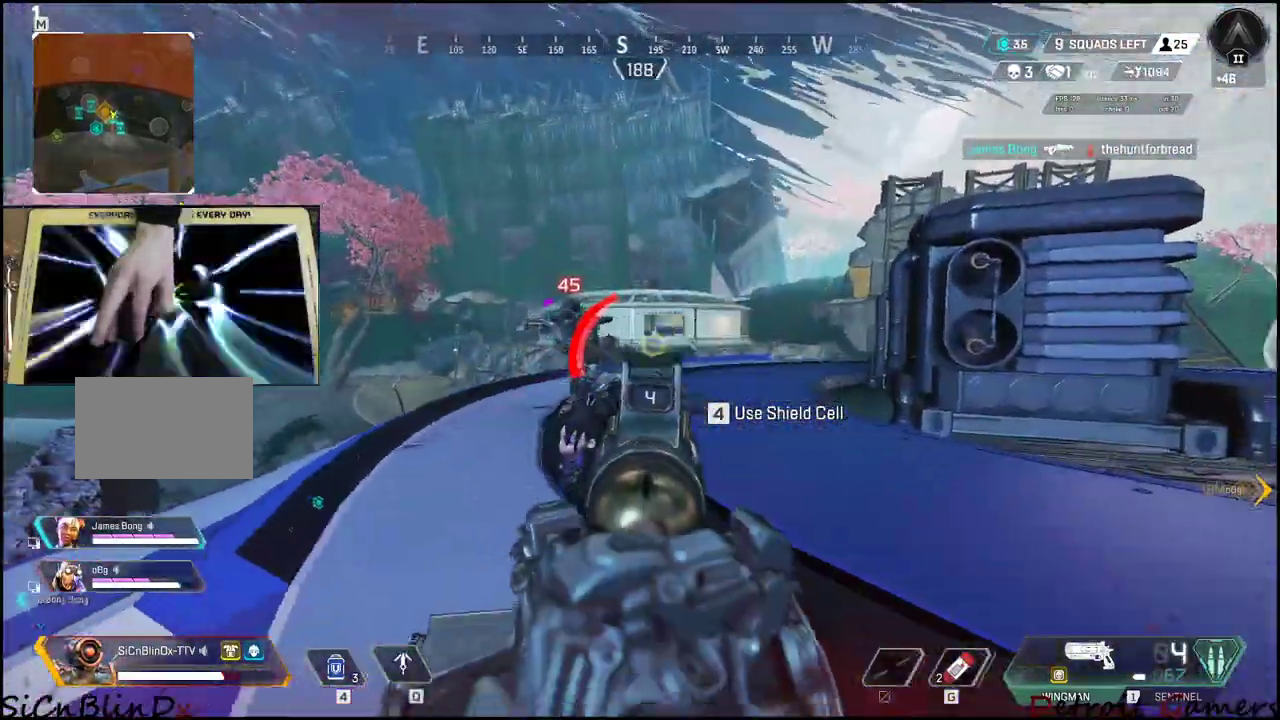
Gameplay with keyboard and mouse; each line is a JSON object with the keys held at the frame after it. "events" lists presses ("down") and releases ("up") of "1", "2", "3", "4", "5", "a", "alt", "c", "caps_lock", "ctrl", "d", "e", "f", "g", "q", "r", "s", "shift", "space", "t", "tab", "v", "w", "x" and "z" between this image and that frame as [ms after this image, input, new state], when the widget could be followed in between. No other keys are recorded. Mouse buttons are not recorded. Not read: mouse_move.
{"keys": ["d", "w"], "events": []}
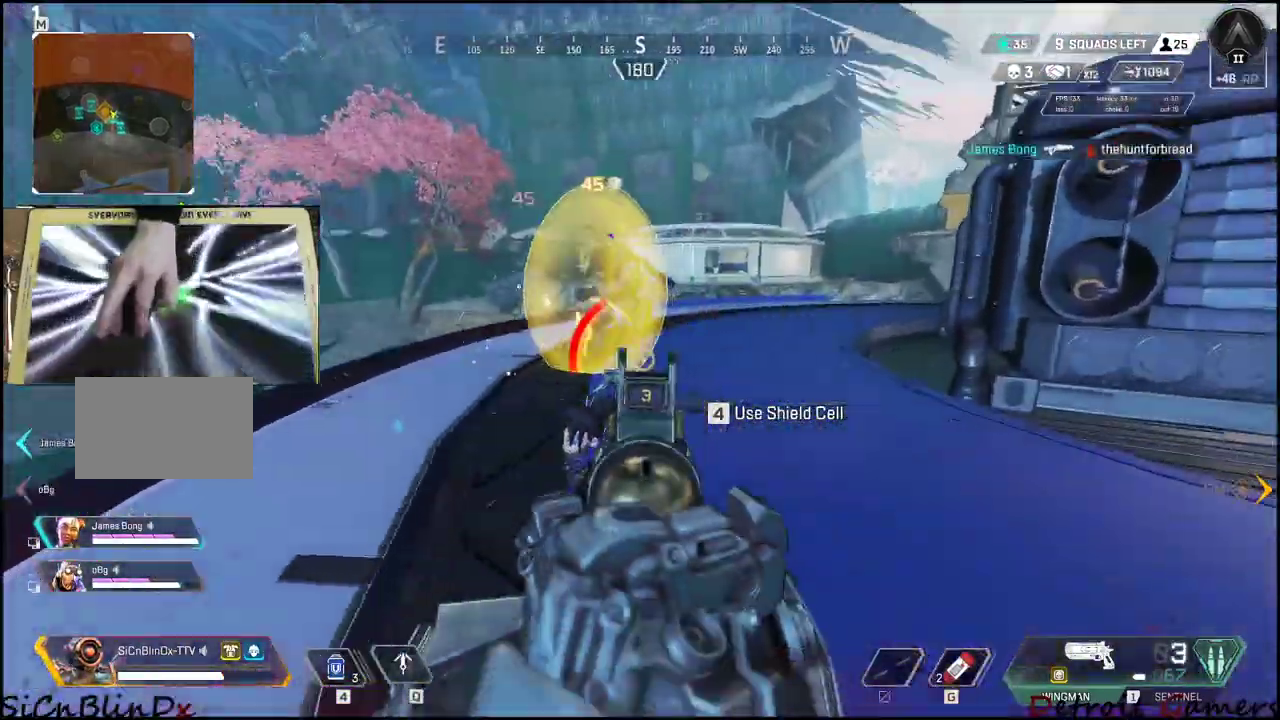
{"keys": ["shift", "w"]}
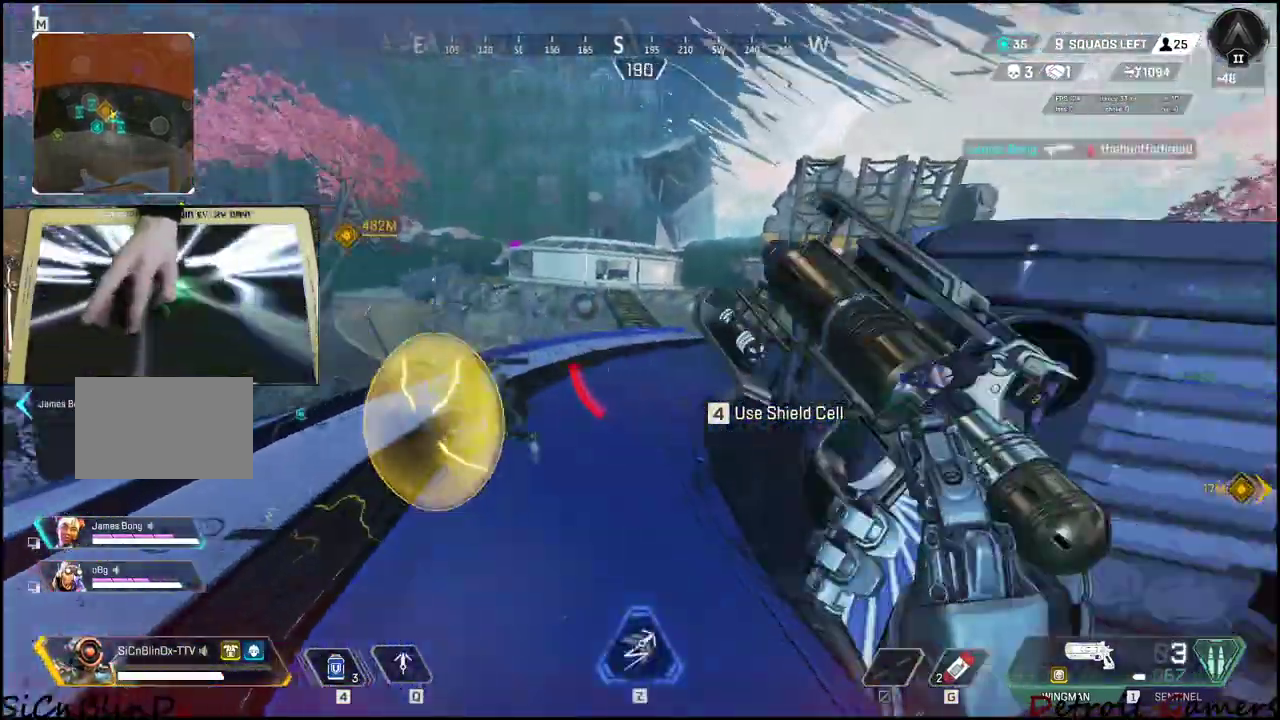
{"keys": ["d", "shift", "w"], "events": [[300, "d", "down"]]}
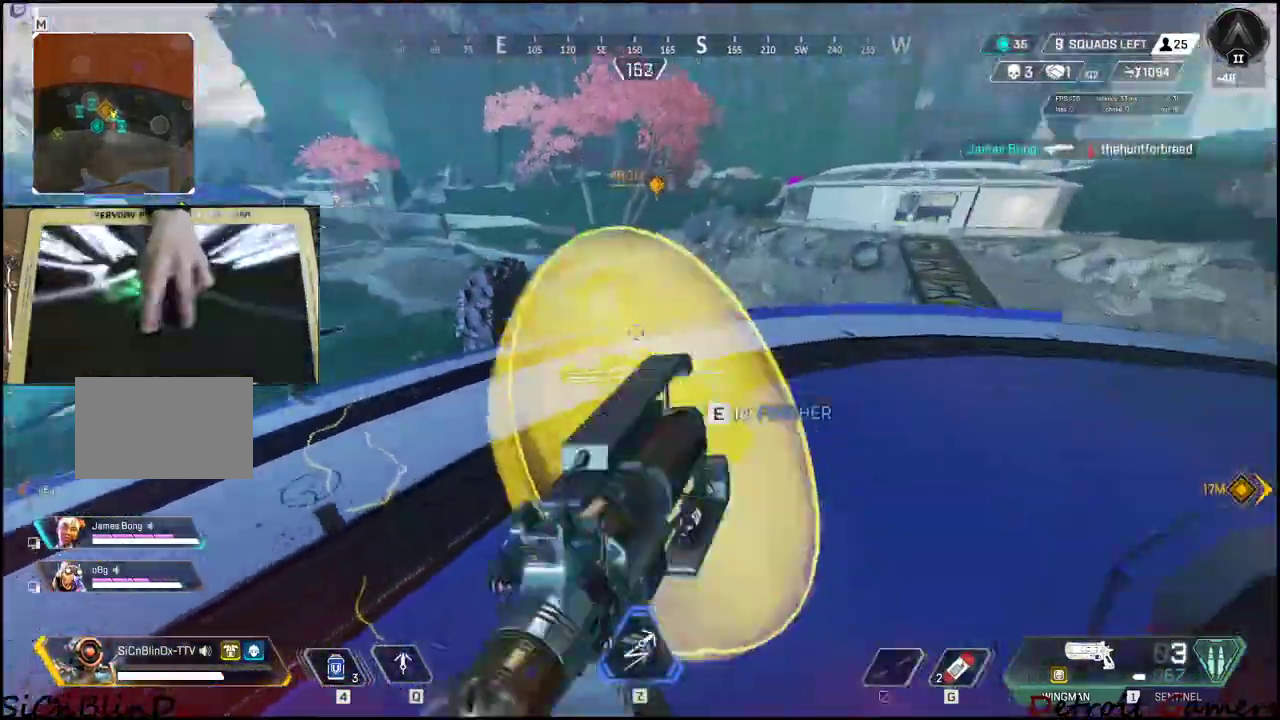
{"keys": ["a", "d"], "events": [[117, "shift", "up"], [117, "w", "up"], [467, "a", "down"]]}
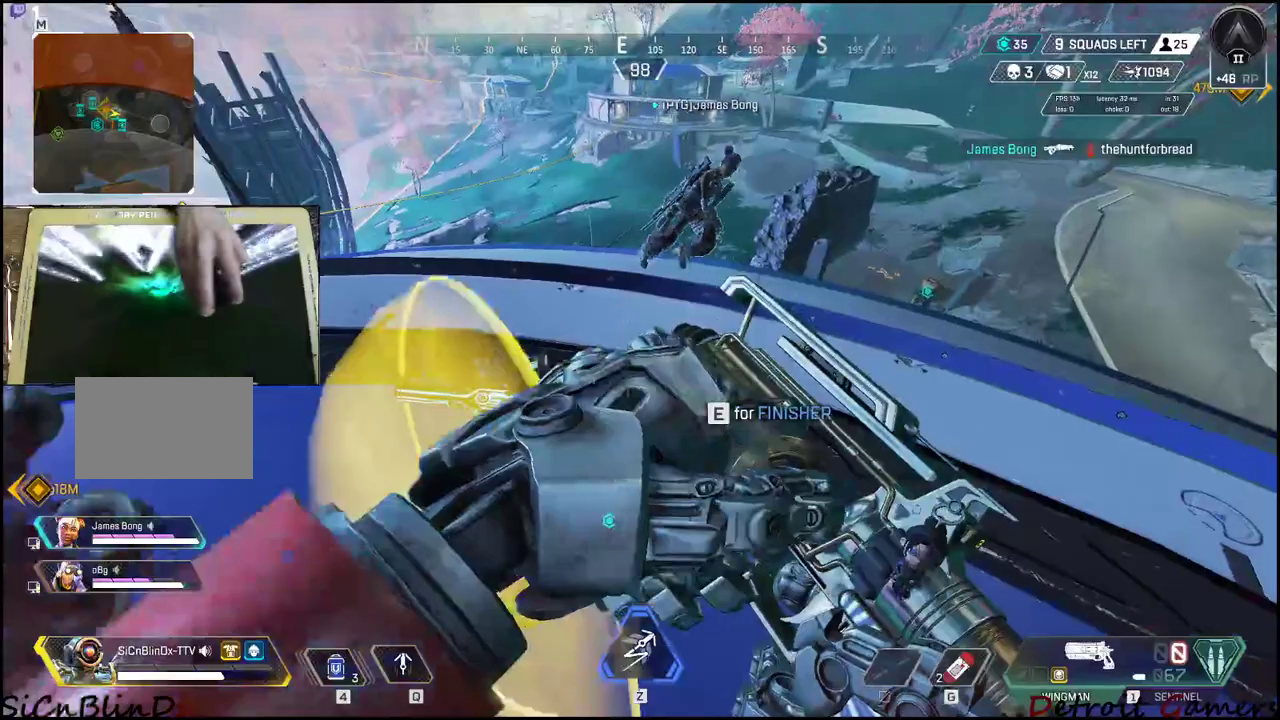
{"keys": ["a"], "events": [[50, "d", "up"], [217, "s", "down"], [417, "s", "up"]]}
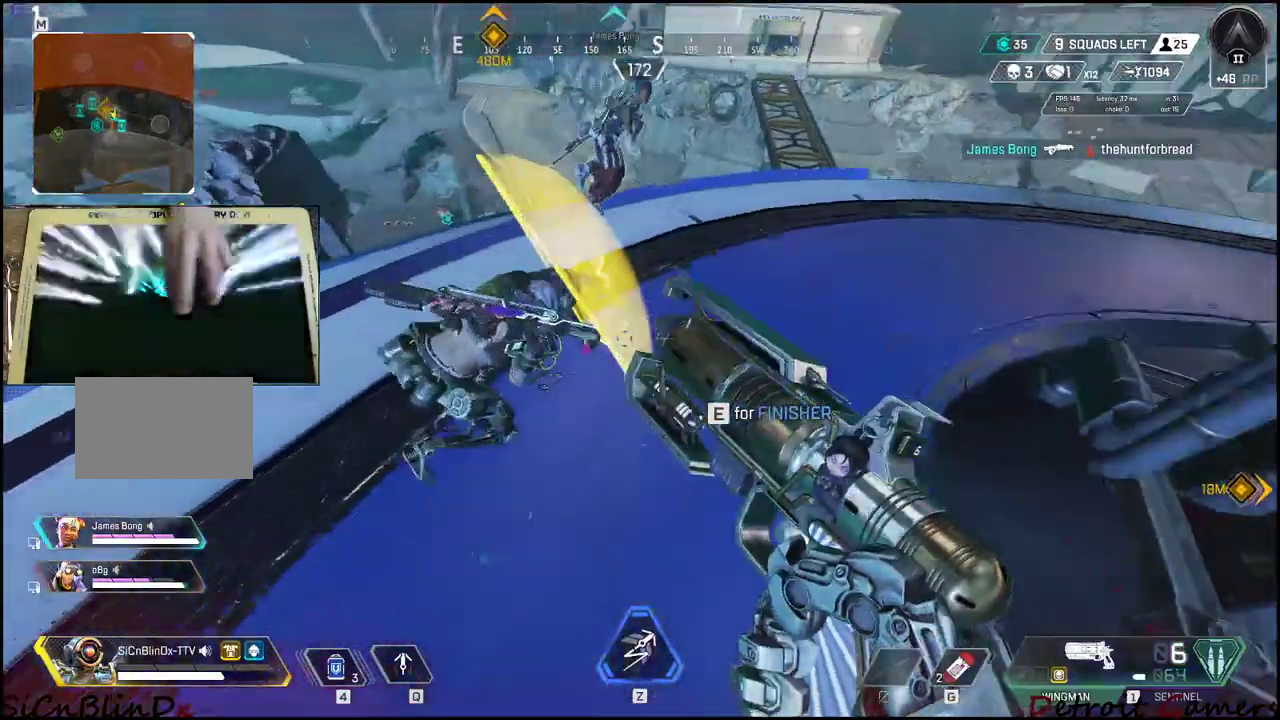
{"keys": ["e"], "events": [[33, "w", "down"], [133, "e", "down"], [183, "a", "up"], [183, "w", "up"]]}
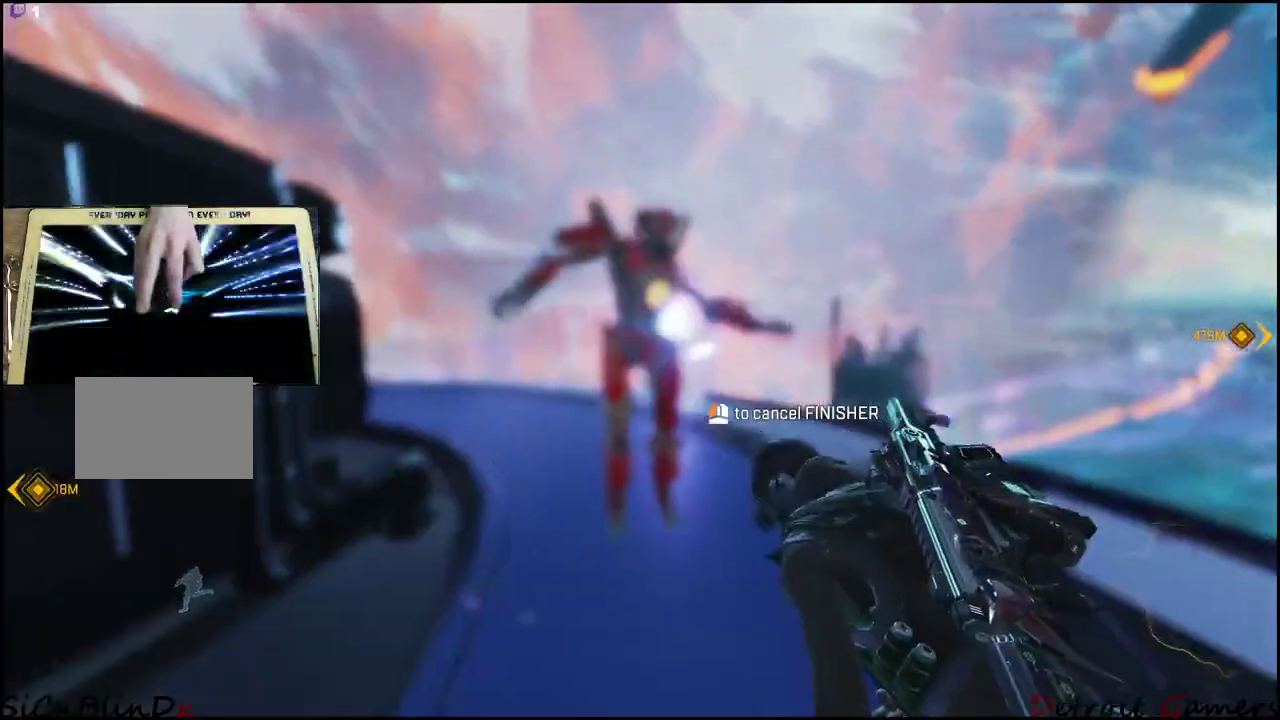
{"keys": ["e"], "events": []}
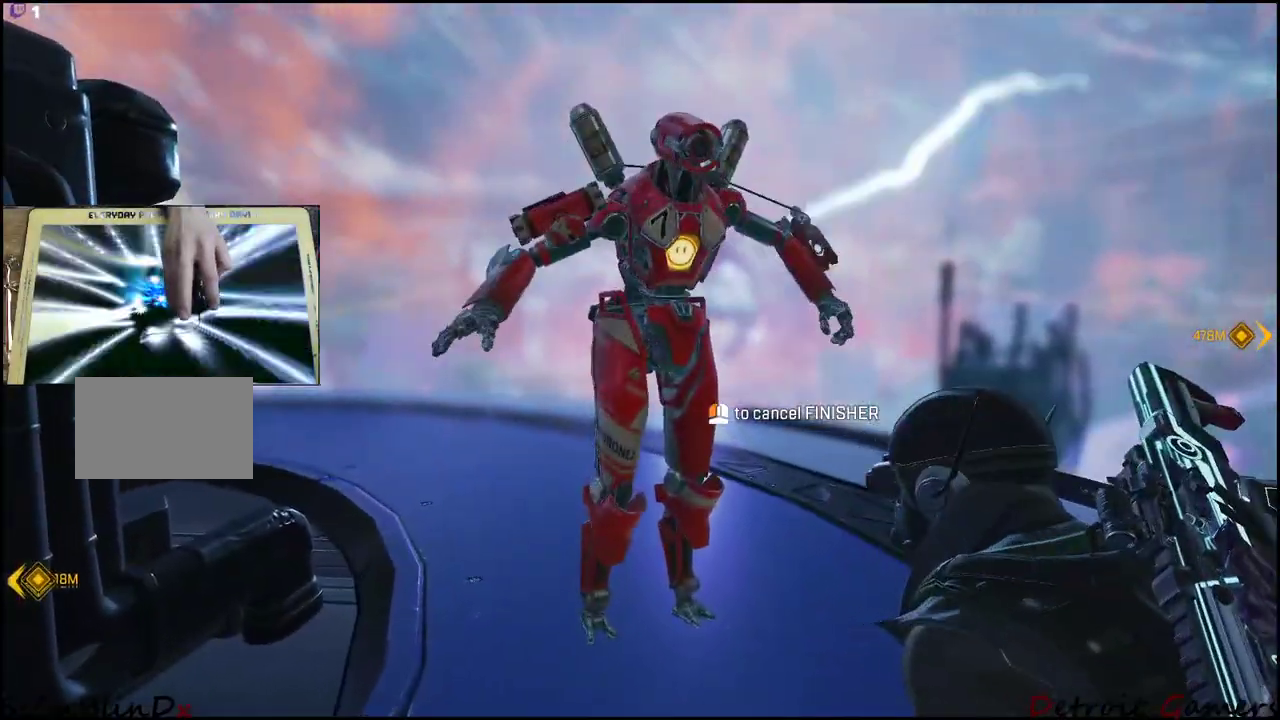
{"keys": ["e"], "events": []}
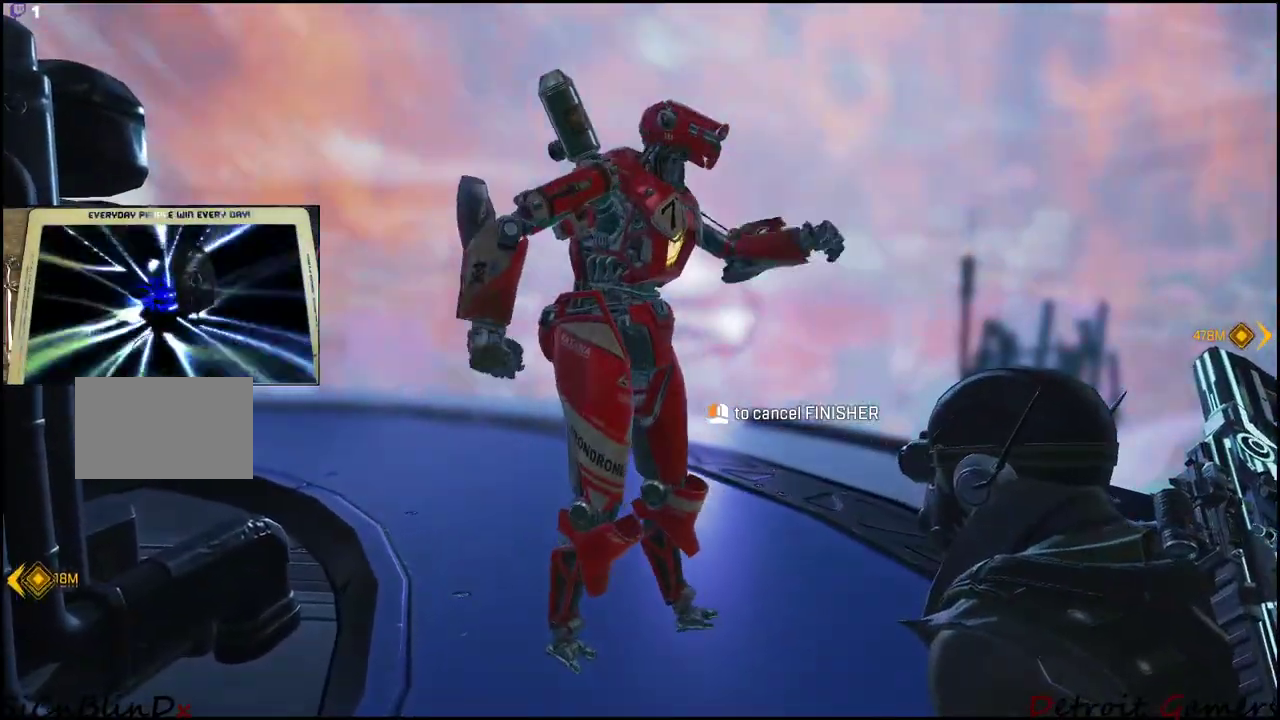
{"keys": ["e"], "events": []}
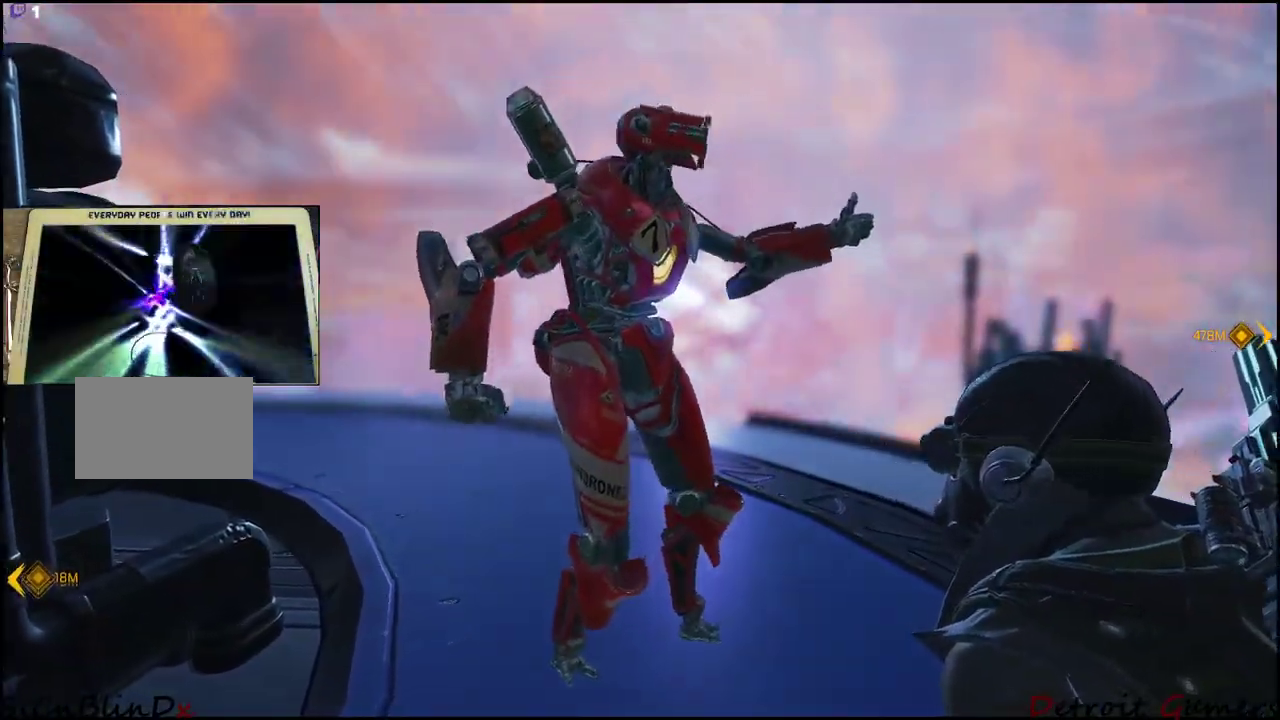
{"keys": ["e"], "events": []}
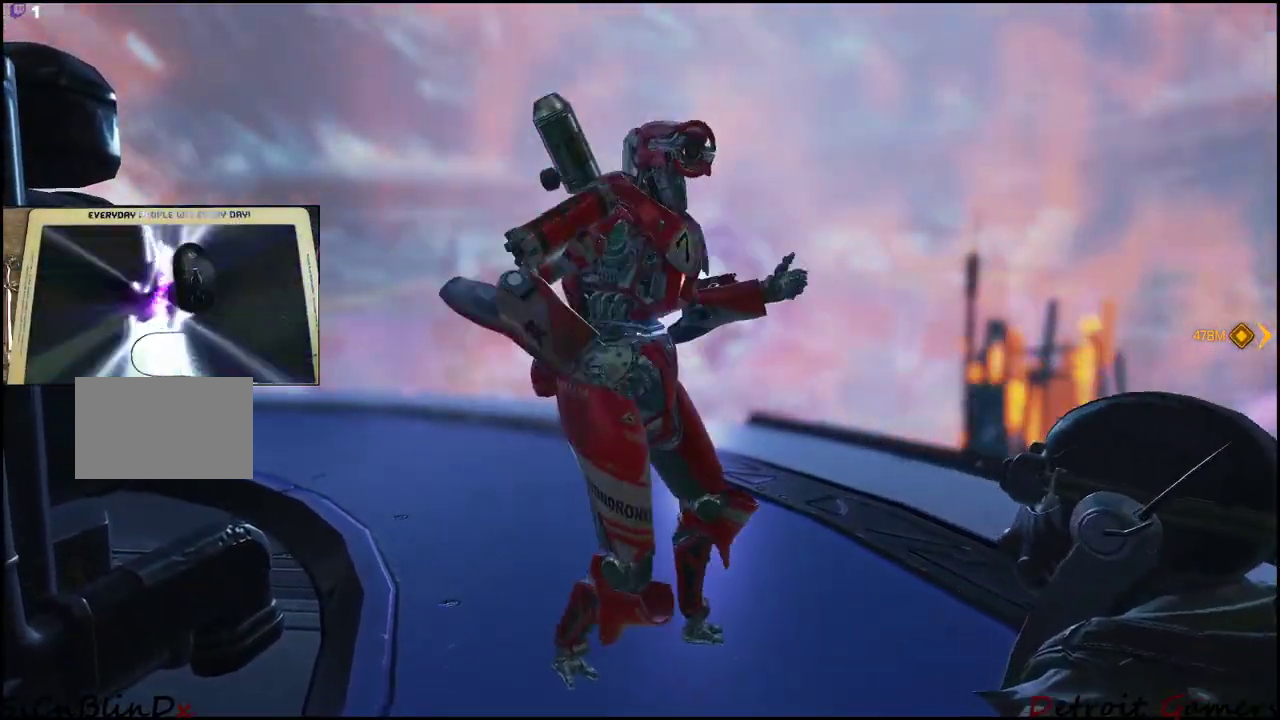
{"keys": ["e"], "events": []}
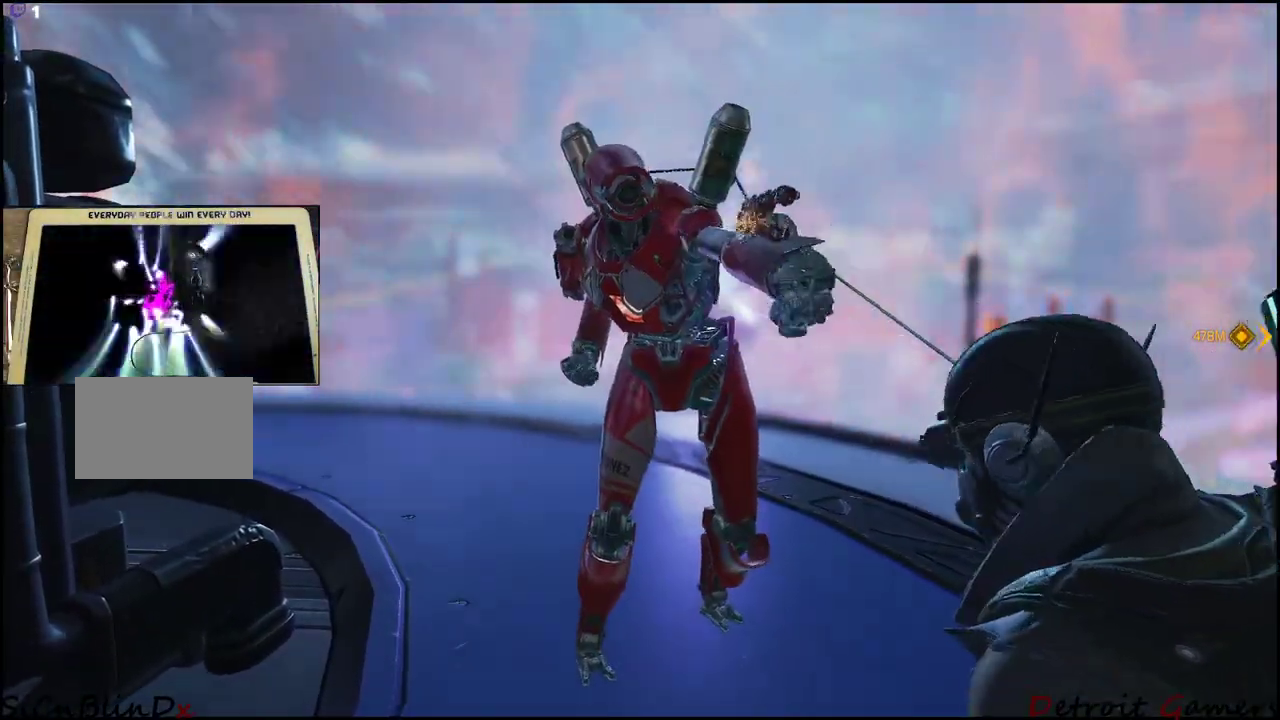
{"keys": ["e"], "events": []}
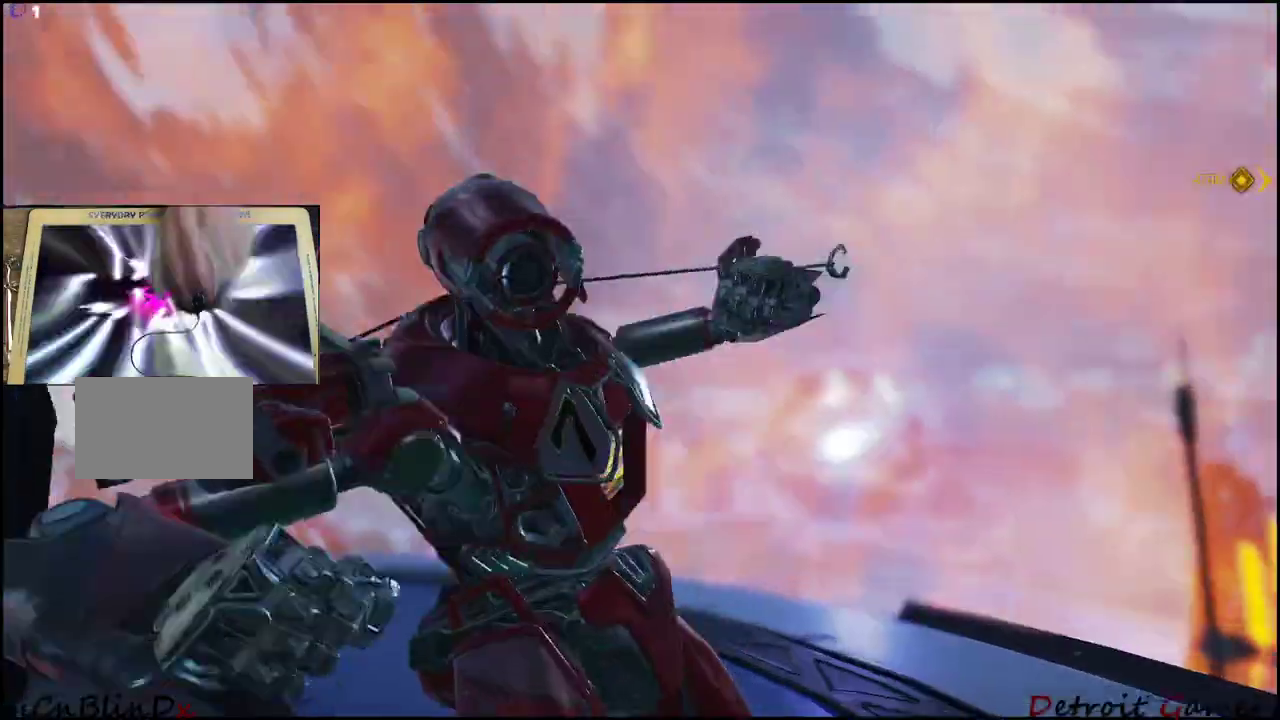
{"keys": ["e"], "events": []}
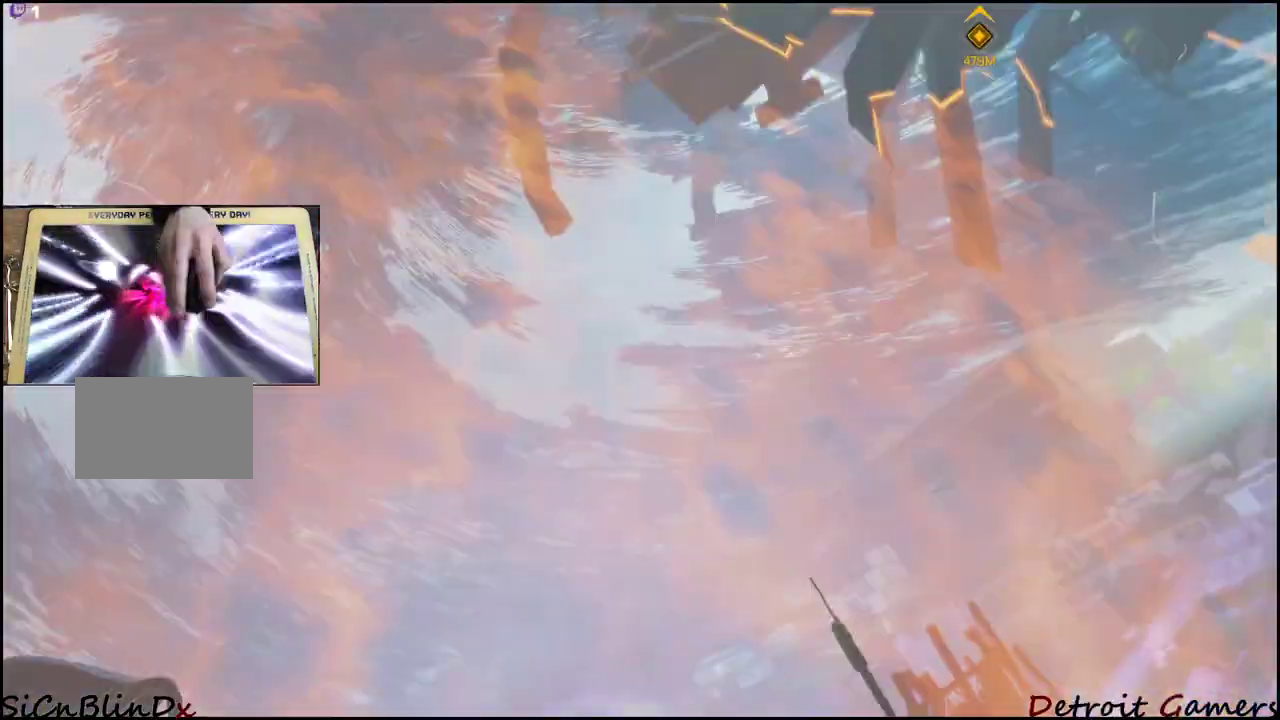
{"keys": ["e"], "events": []}
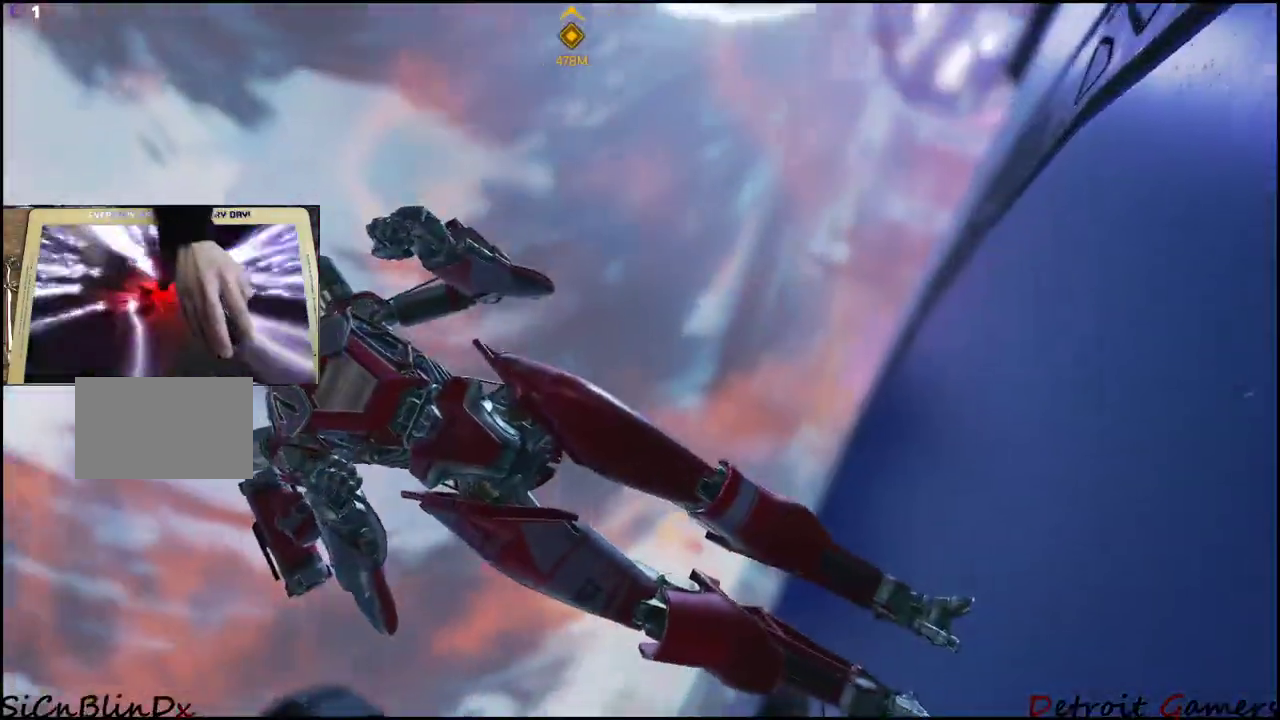
{"keys": ["e"], "events": []}
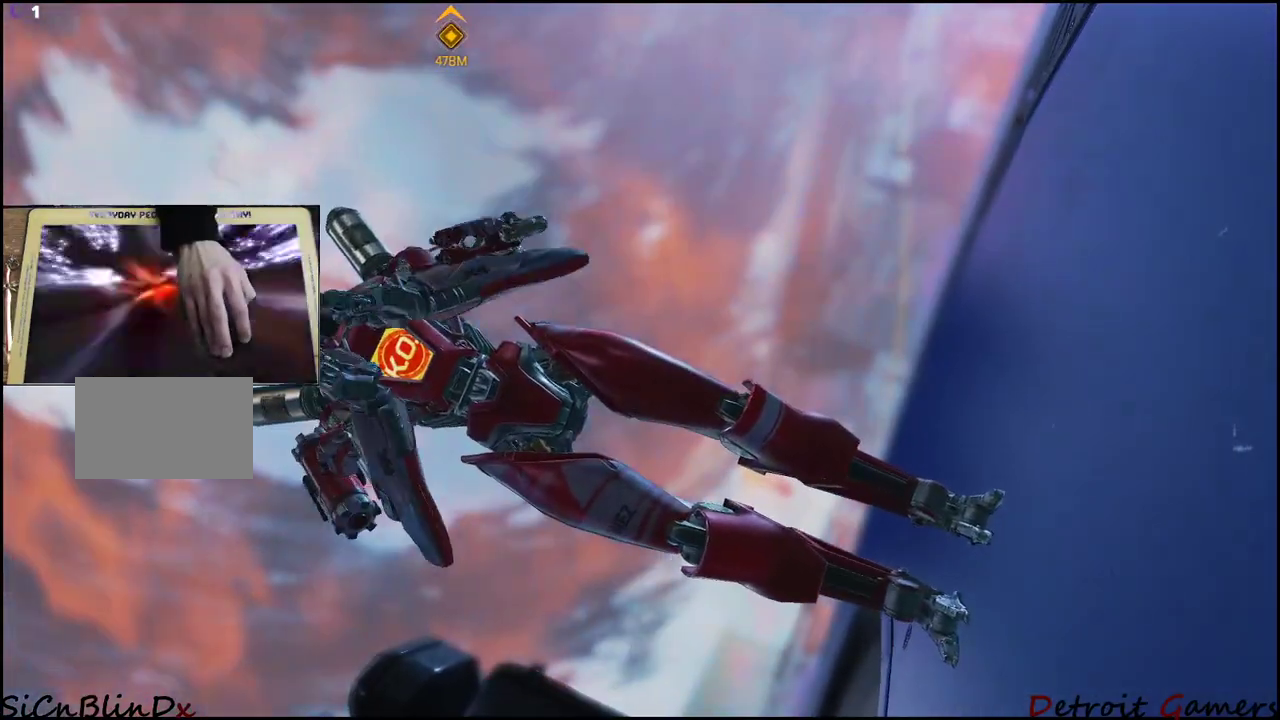
{"keys": ["e"], "events": []}
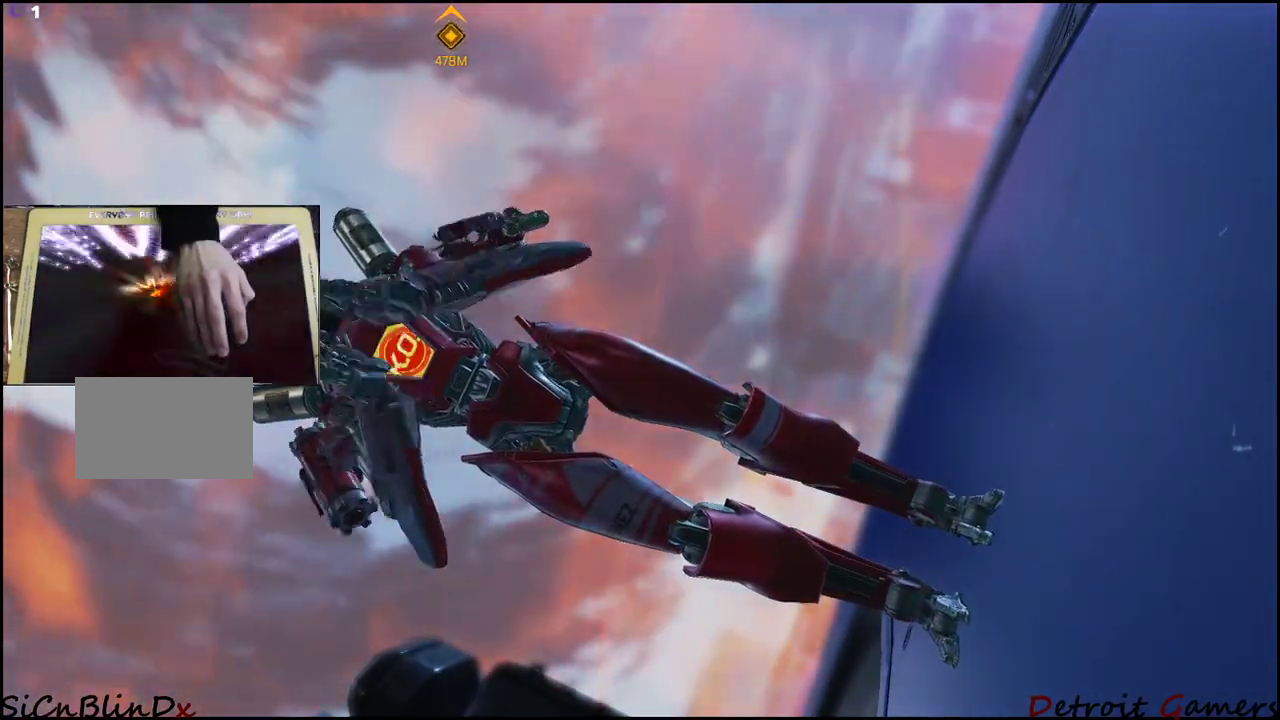
{"keys": ["a", "s"], "events": [[350, "s", "down"], [450, "a", "down"], [450, "e", "up"]]}
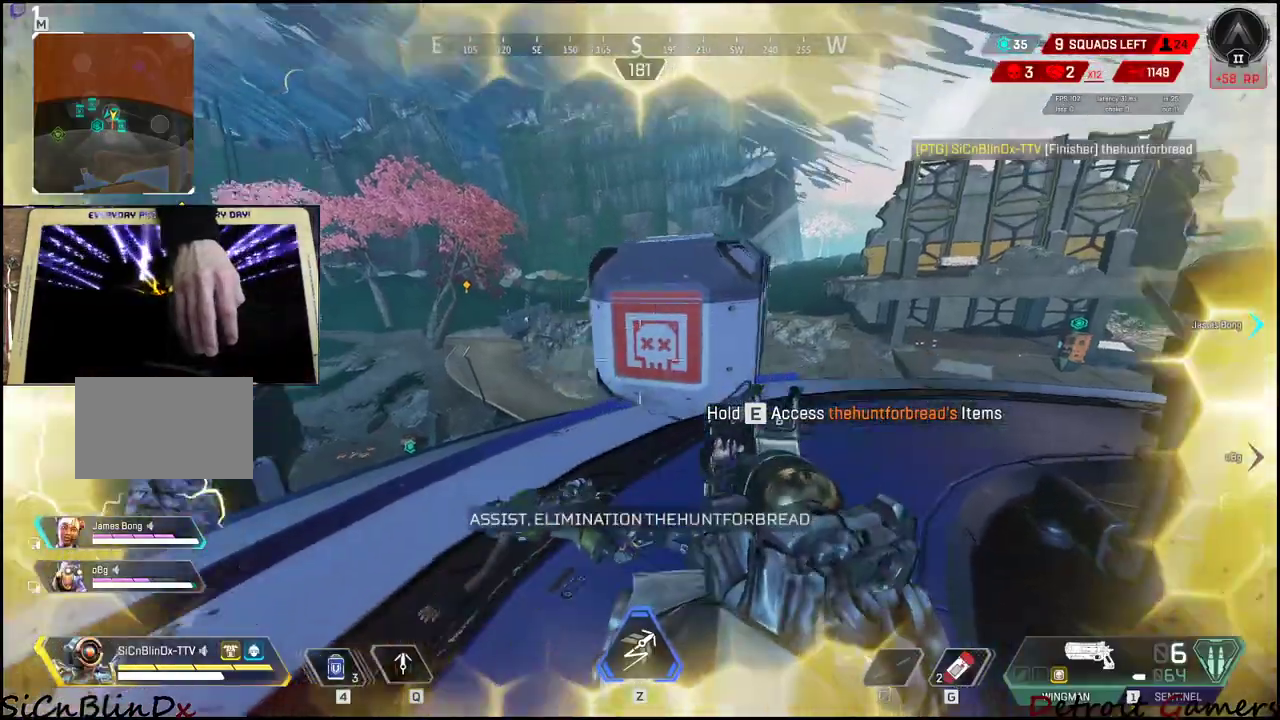
{"keys": ["w"], "events": [[183, "d", "down"], [233, "a", "up"], [233, "s", "up"], [367, "w", "down"], [467, "d", "up"]]}
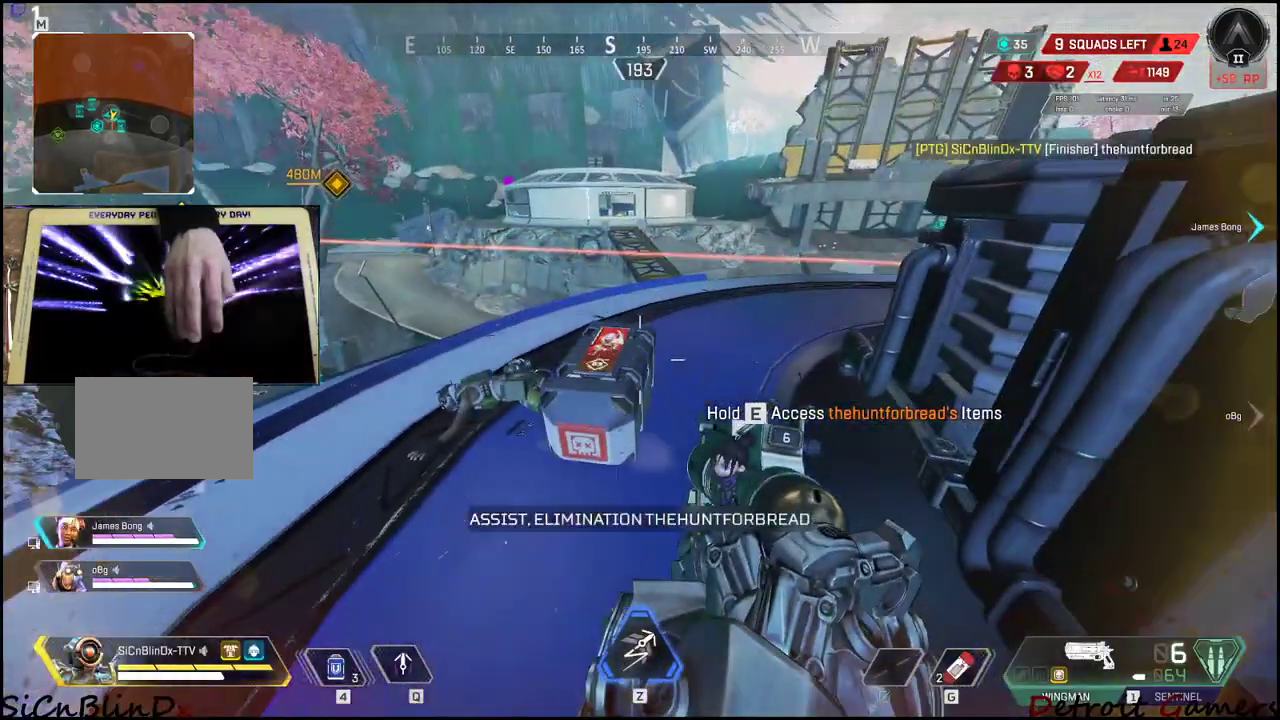
{"keys": ["a"], "events": [[17, "e", "down"], [100, "w", "up"], [333, "a", "down"], [500, "e", "up"]]}
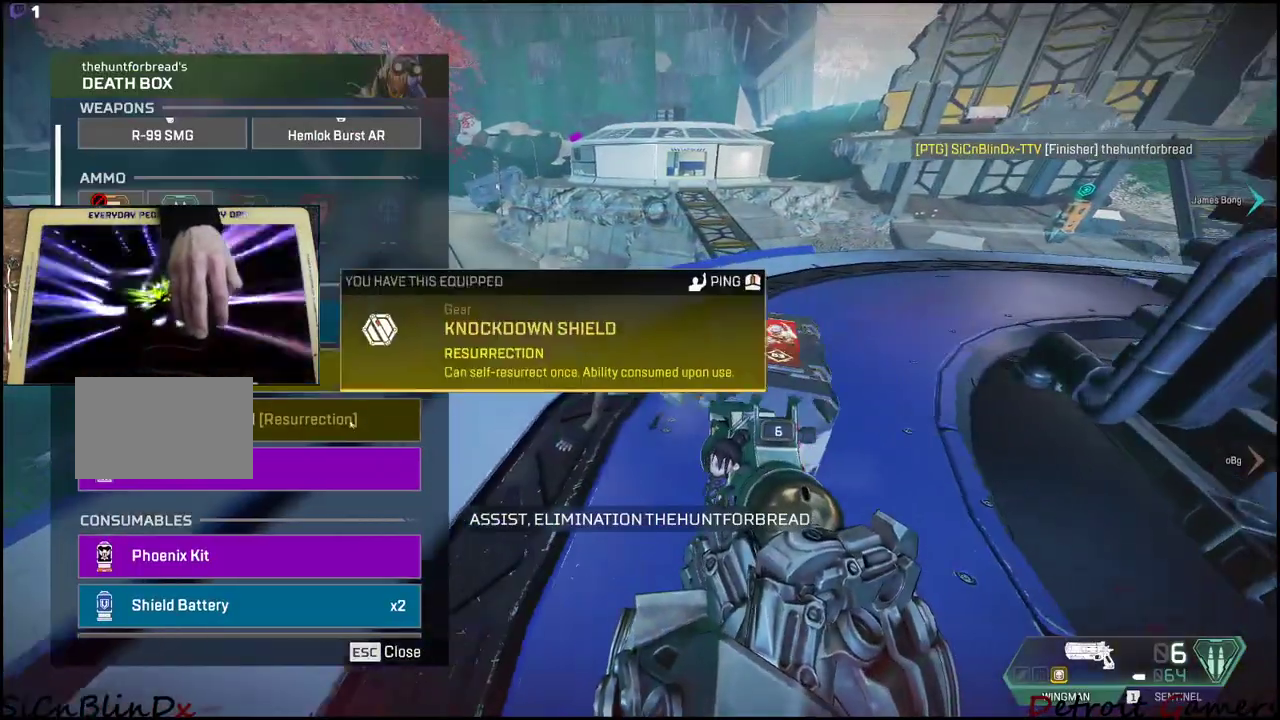
{"keys": ["a"], "events": [[133, "d", "down"], [150, "a", "up"], [417, "d", "up"], [467, "a", "down"]]}
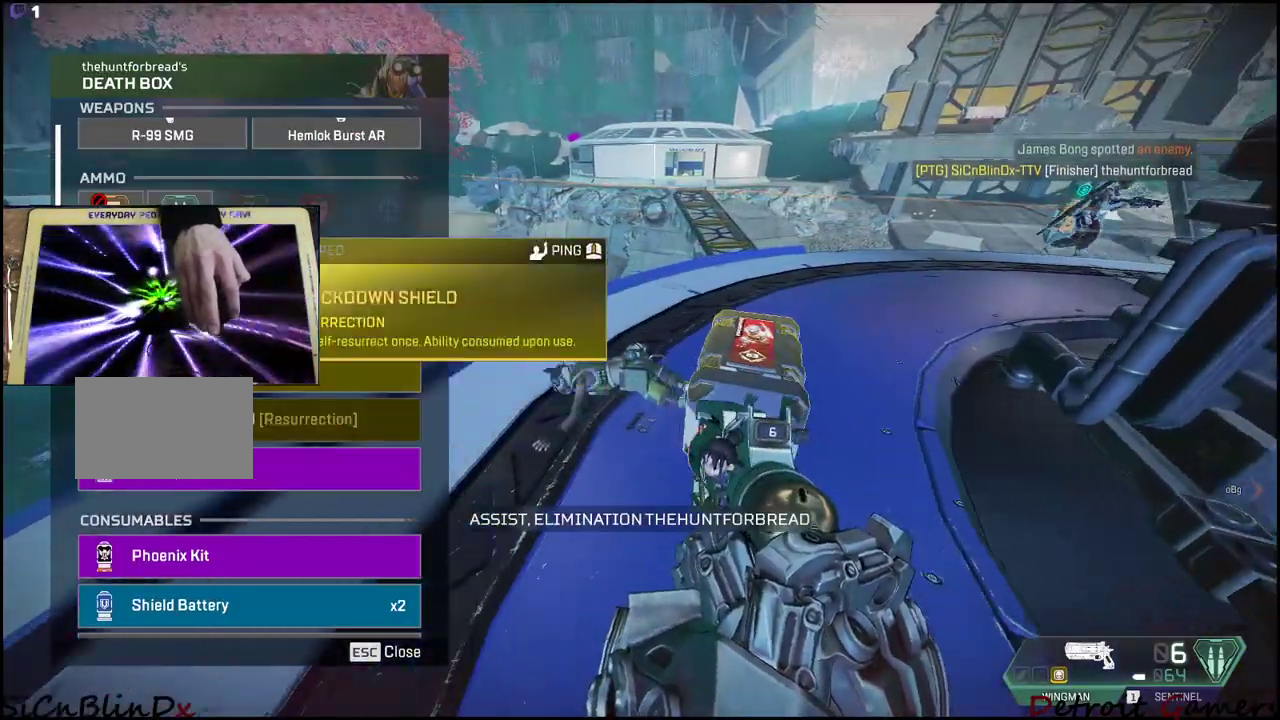
{"keys": ["d"], "events": [[283, "a", "up"], [283, "d", "down"]]}
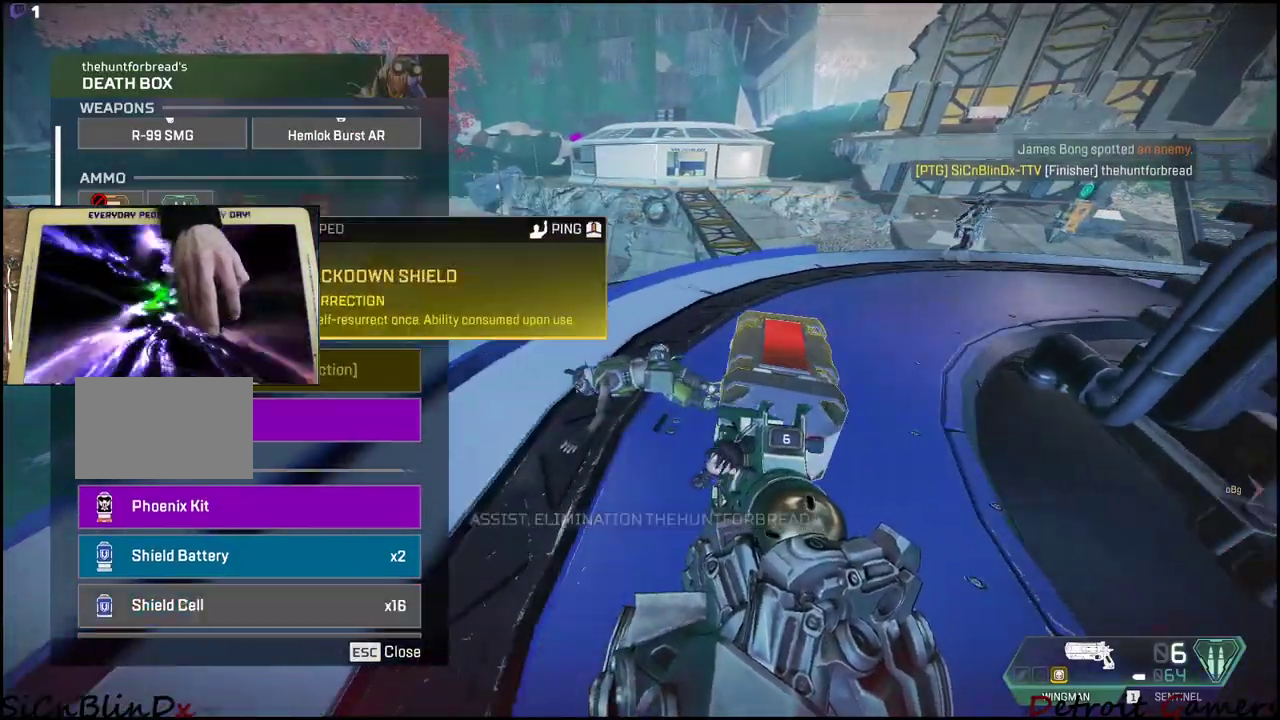
{"keys": ["a"], "events": [[17, "d", "up"], [50, "w", "down"], [250, "a", "down"], [250, "w", "up"]]}
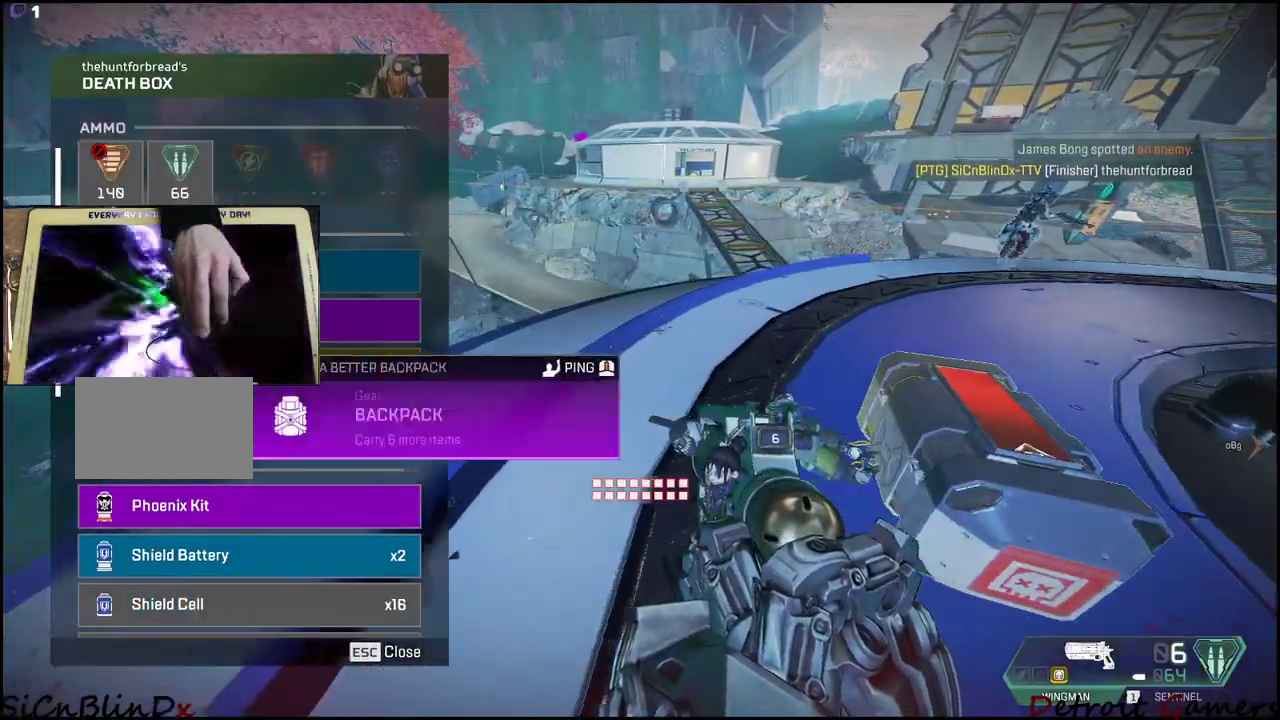
{"keys": ["a"], "events": [[83, "d", "down"], [117, "a", "up"], [400, "a", "down"], [400, "d", "up"]]}
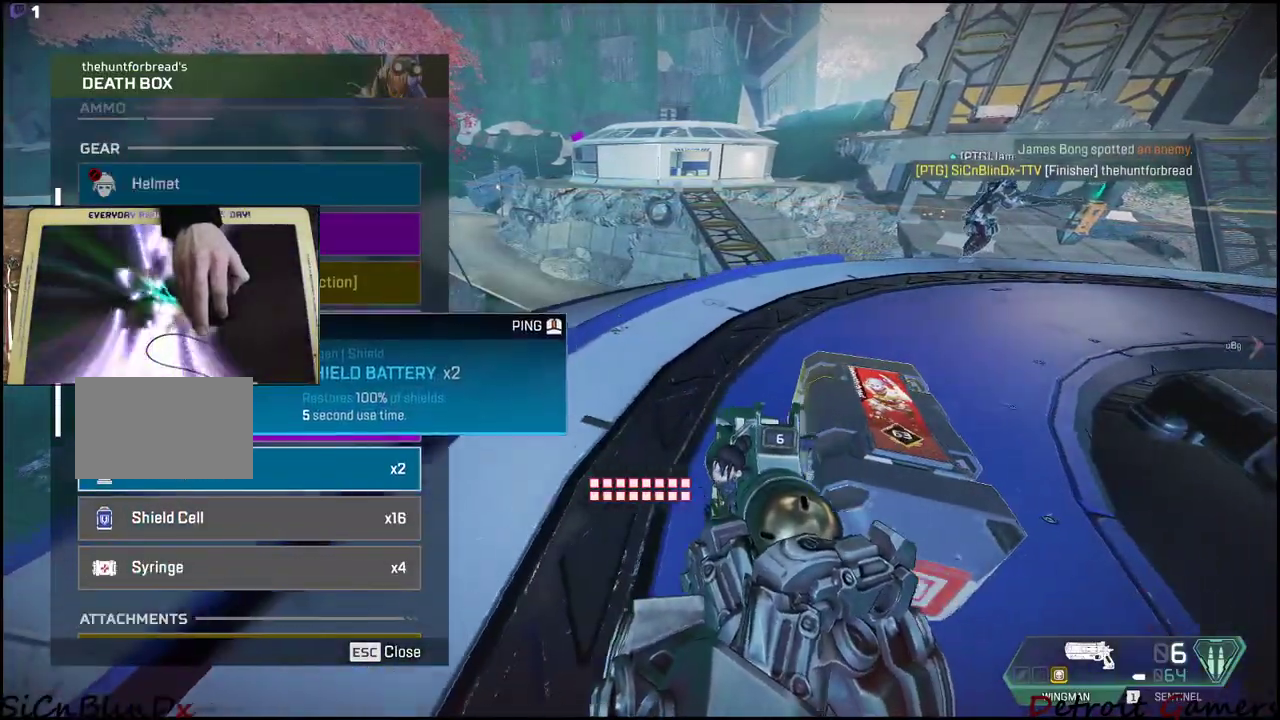
{"keys": ["a"], "events": [[183, "d", "down"], [217, "a", "up"], [367, "a", "down"], [367, "d", "up"]]}
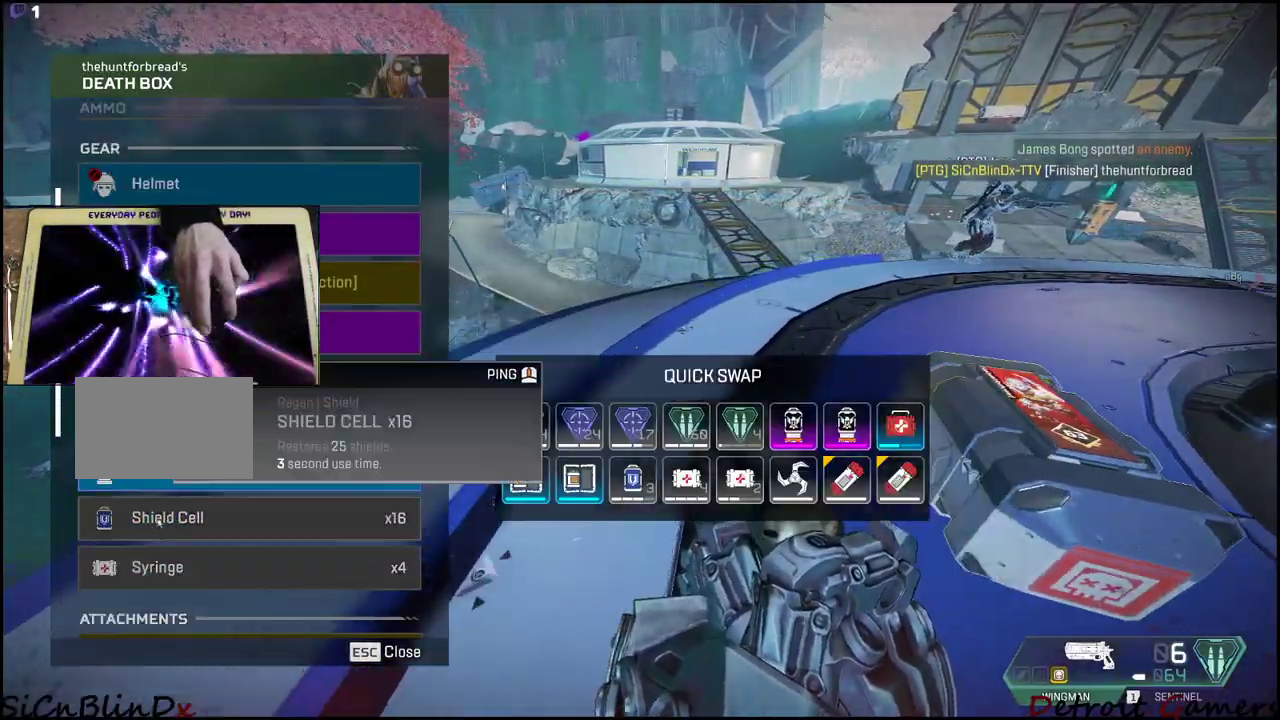
{"keys": ["a"], "events": [[33, "d", "down"], [50, "a", "up"], [383, "d", "up"], [433, "a", "down"]]}
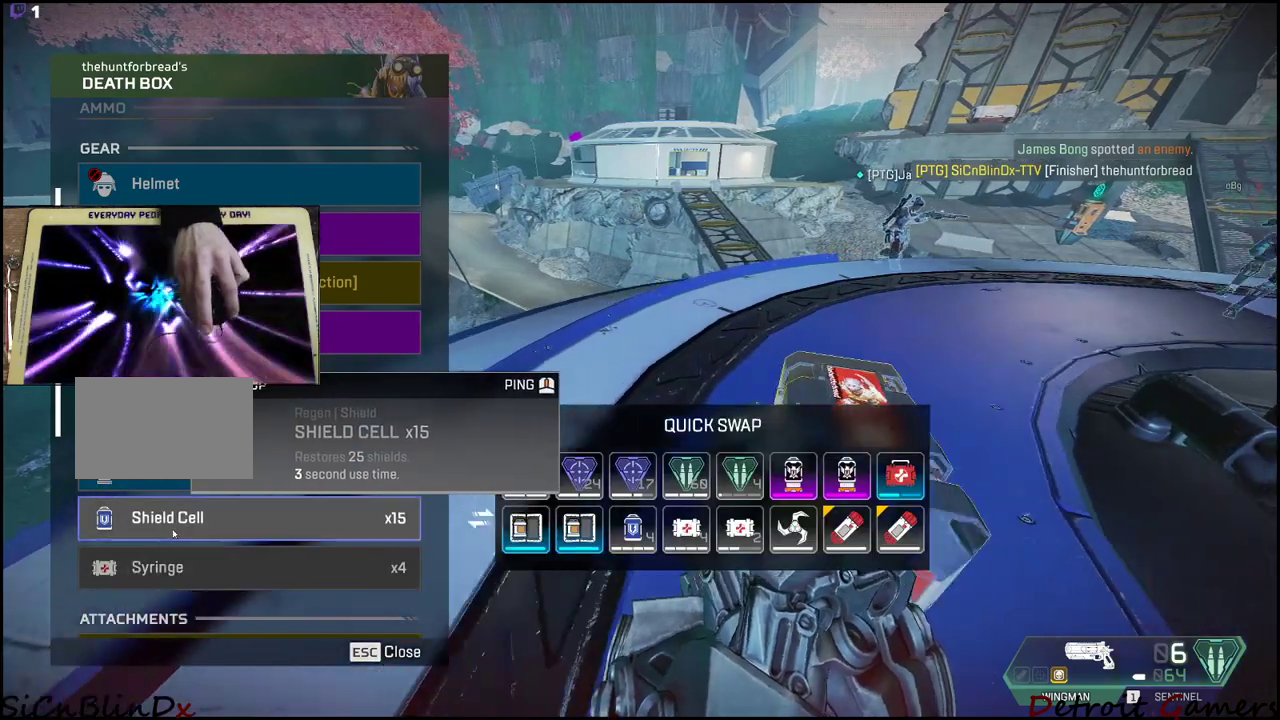
{"keys": [], "events": [[217, "a", "up"], [217, "d", "down"], [367, "d", "up"]]}
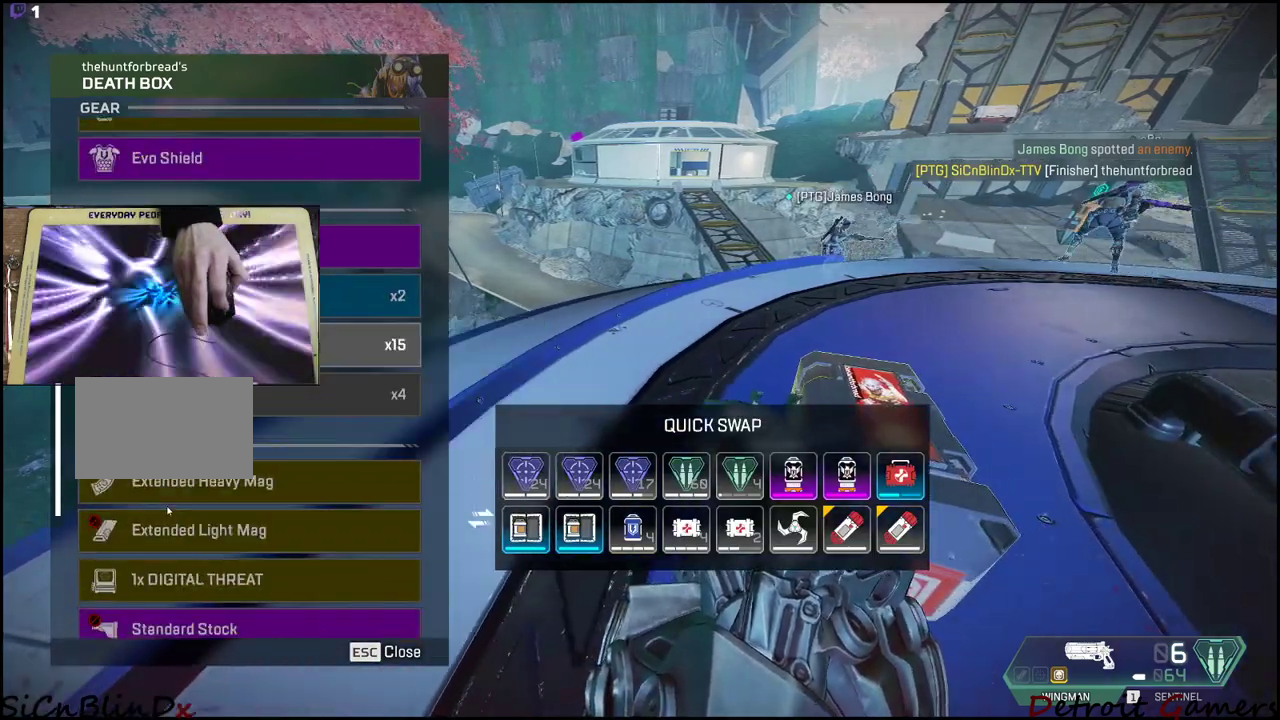
{"keys": [], "events": [[183, "w", "down"], [267, "w", "up"]]}
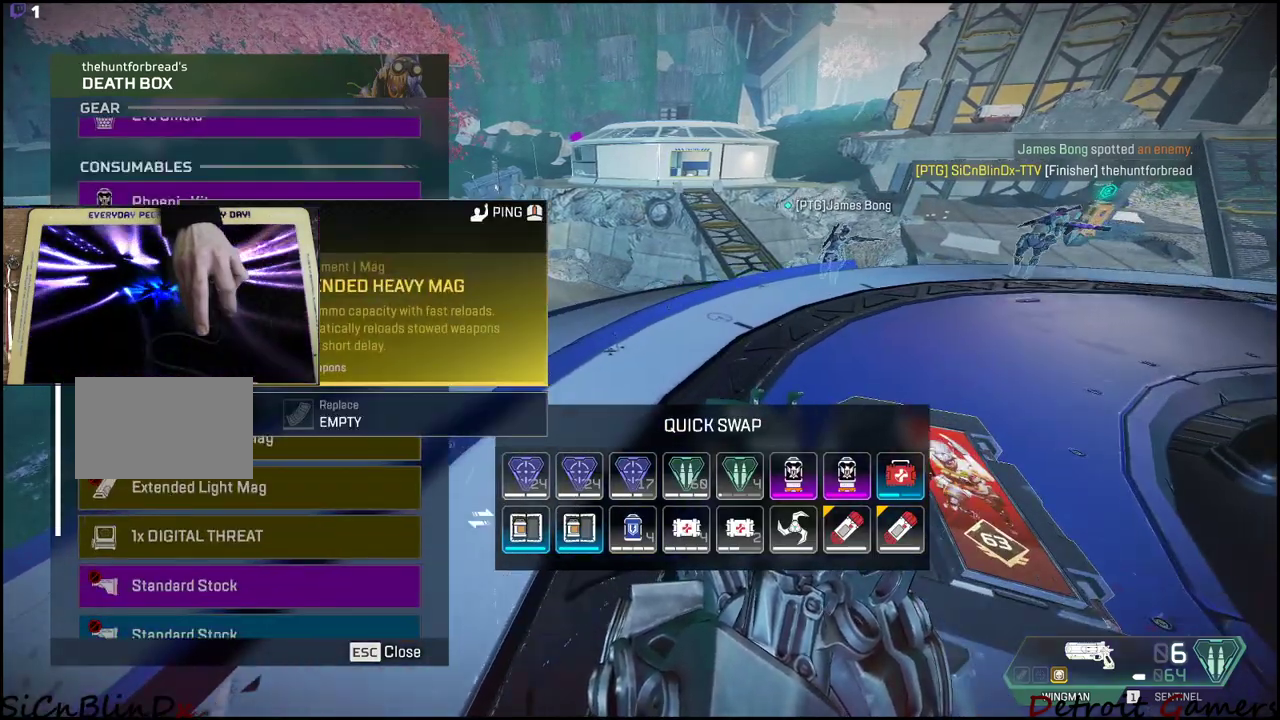
{"keys": ["s"], "events": [[483, "s", "down"]]}
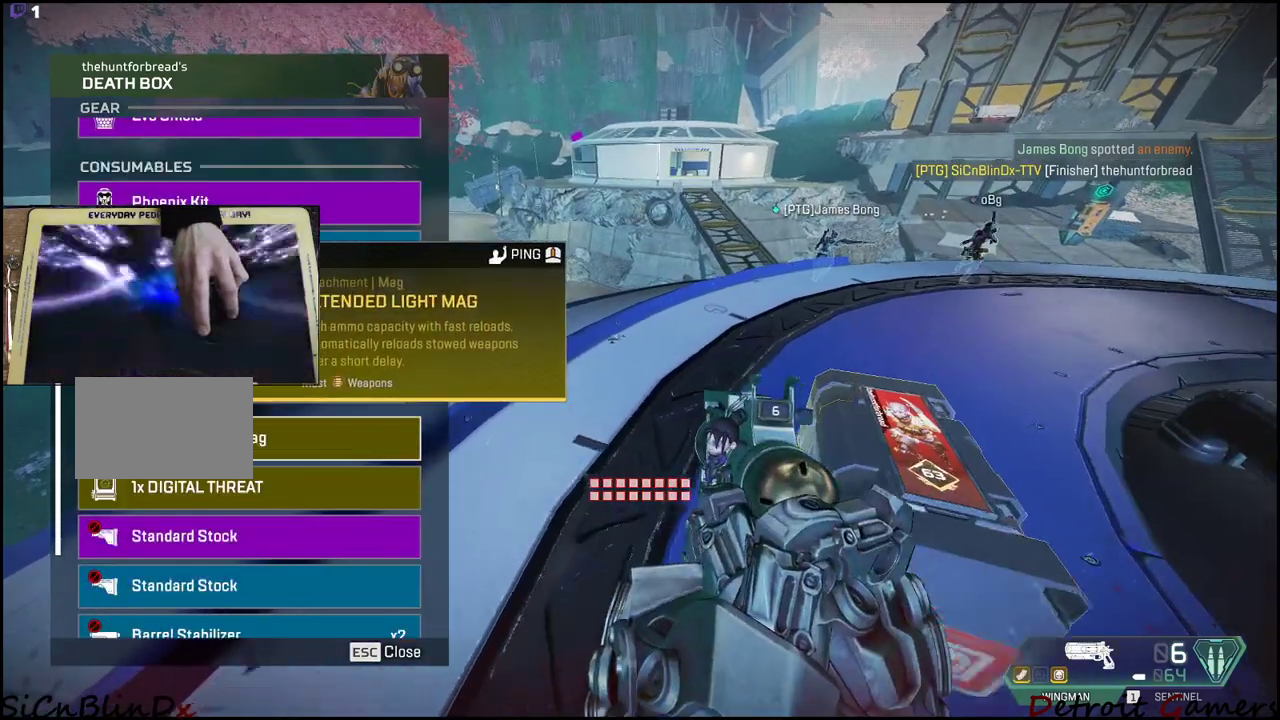
{"keys": [], "events": [[133, "s", "up"], [417, "w", "down"], [500, "w", "up"]]}